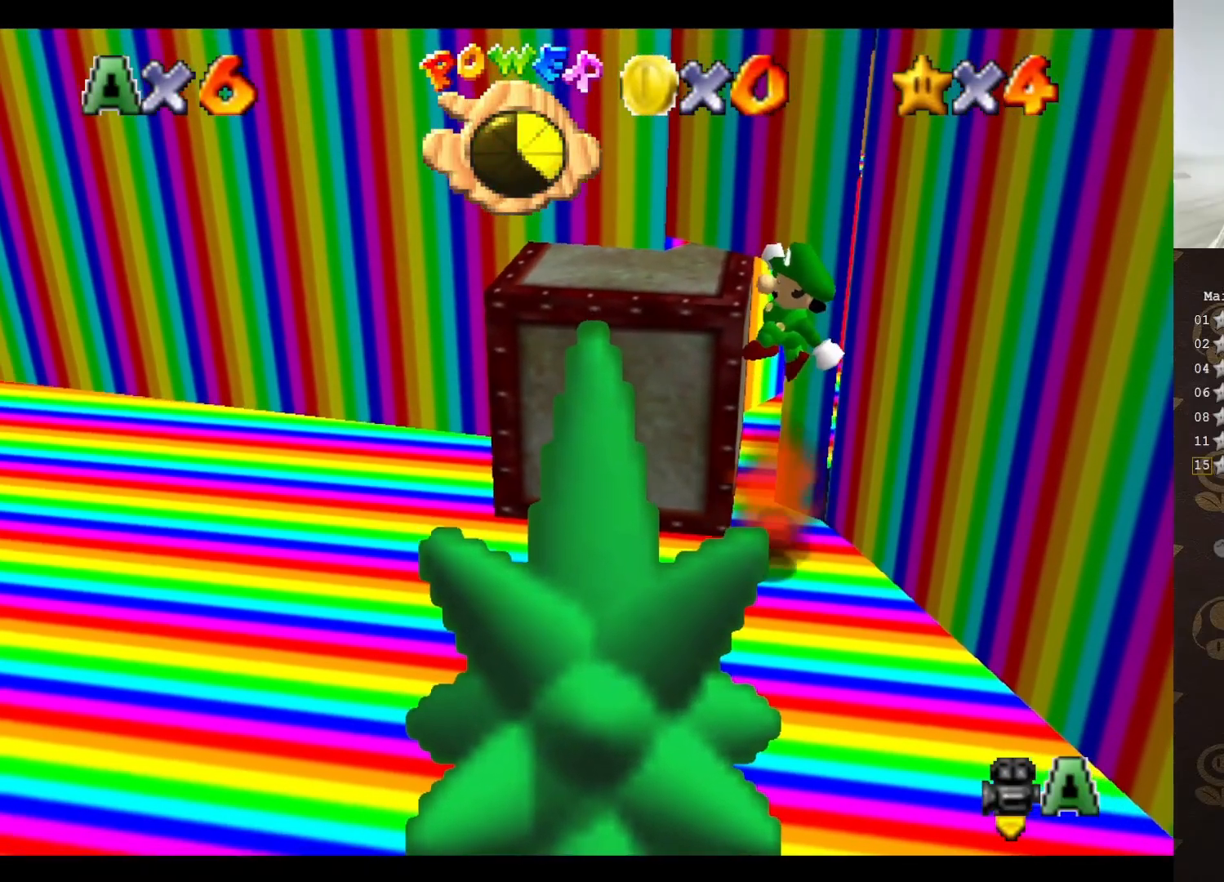
Gameplay with a controller (Nintendo layout); each line is a JSON object with the inputs held at the frame after it. "events" lists button and stick changes between this image and that frame as [ms after this image, input, new state], when the widget could be followed in between. Not read: L3 R3 Z.
{"buttons": [], "left_stick": "up-left", "events": [[67, "left_stick", "up-right"], [267, "left_stick", "up"], [417, "A", "up"], [417, "left_stick", "up-left"]]}
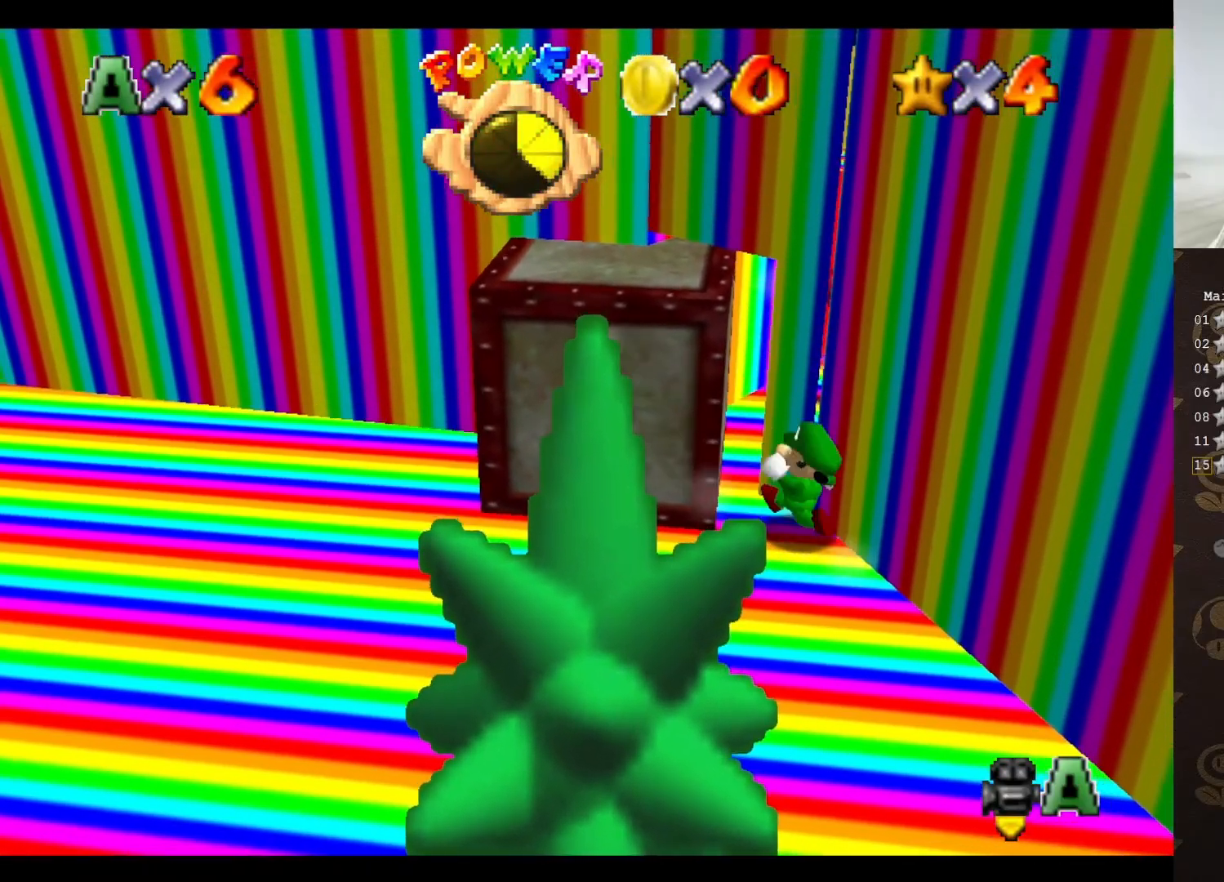
{"buttons": [], "left_stick": "left", "events": [[500, "left_stick", "left"]]}
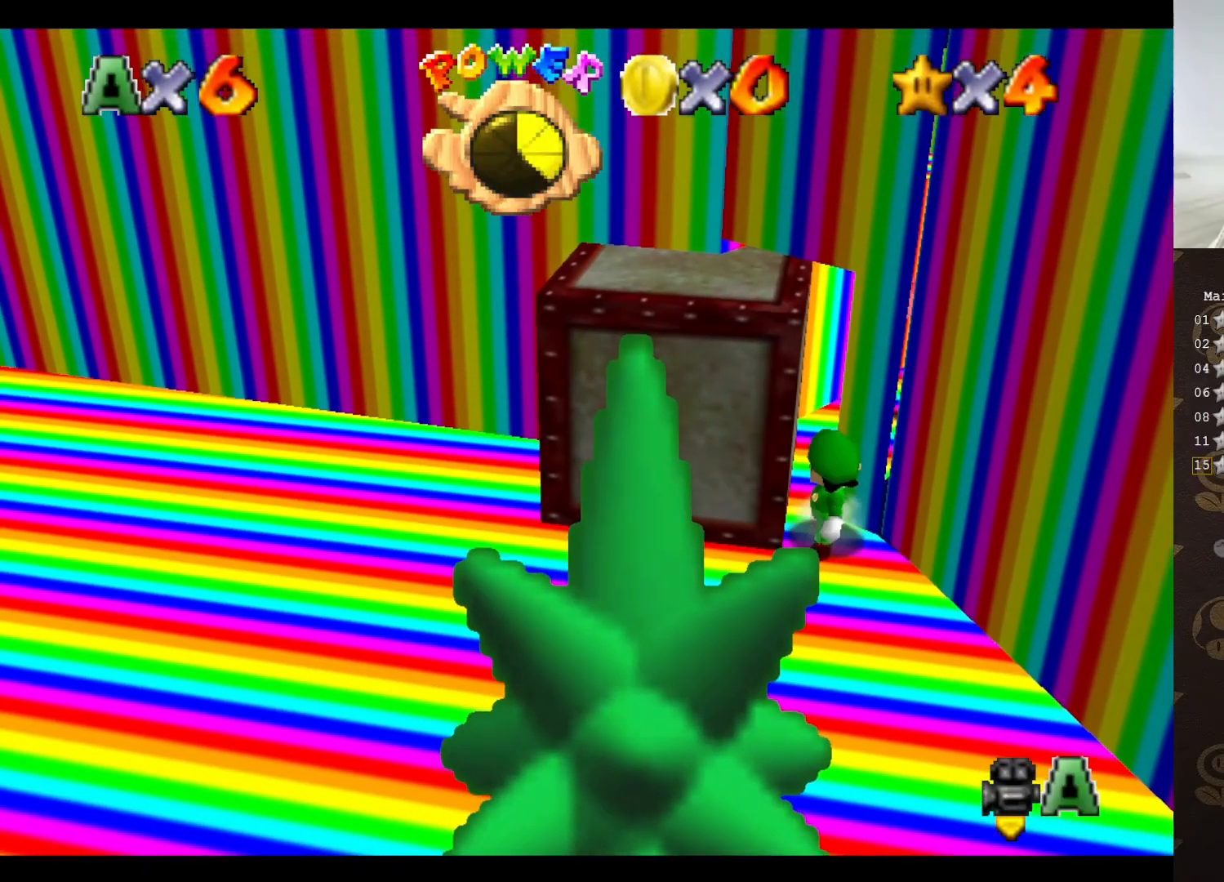
{"buttons": [], "left_stick": "left", "events": []}
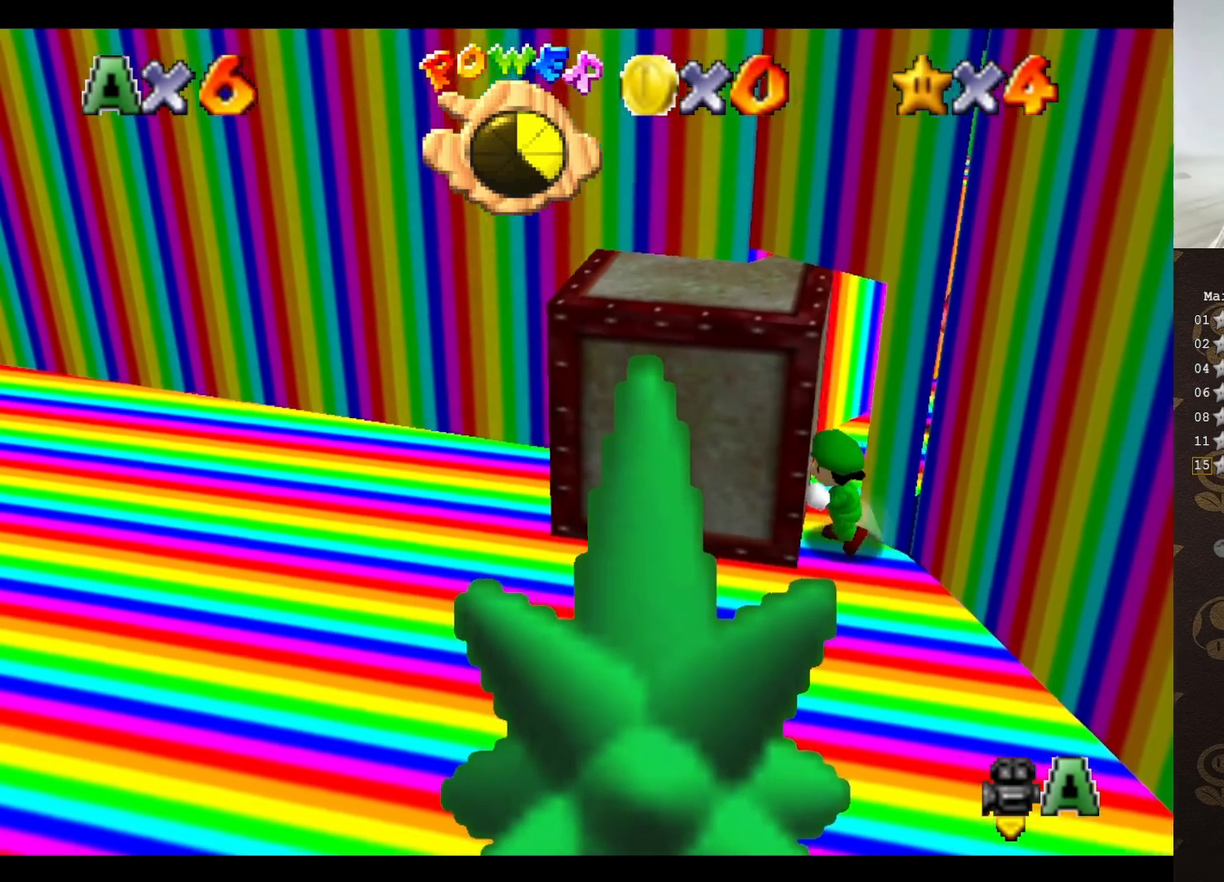
{"buttons": [], "left_stick": "left", "events": []}
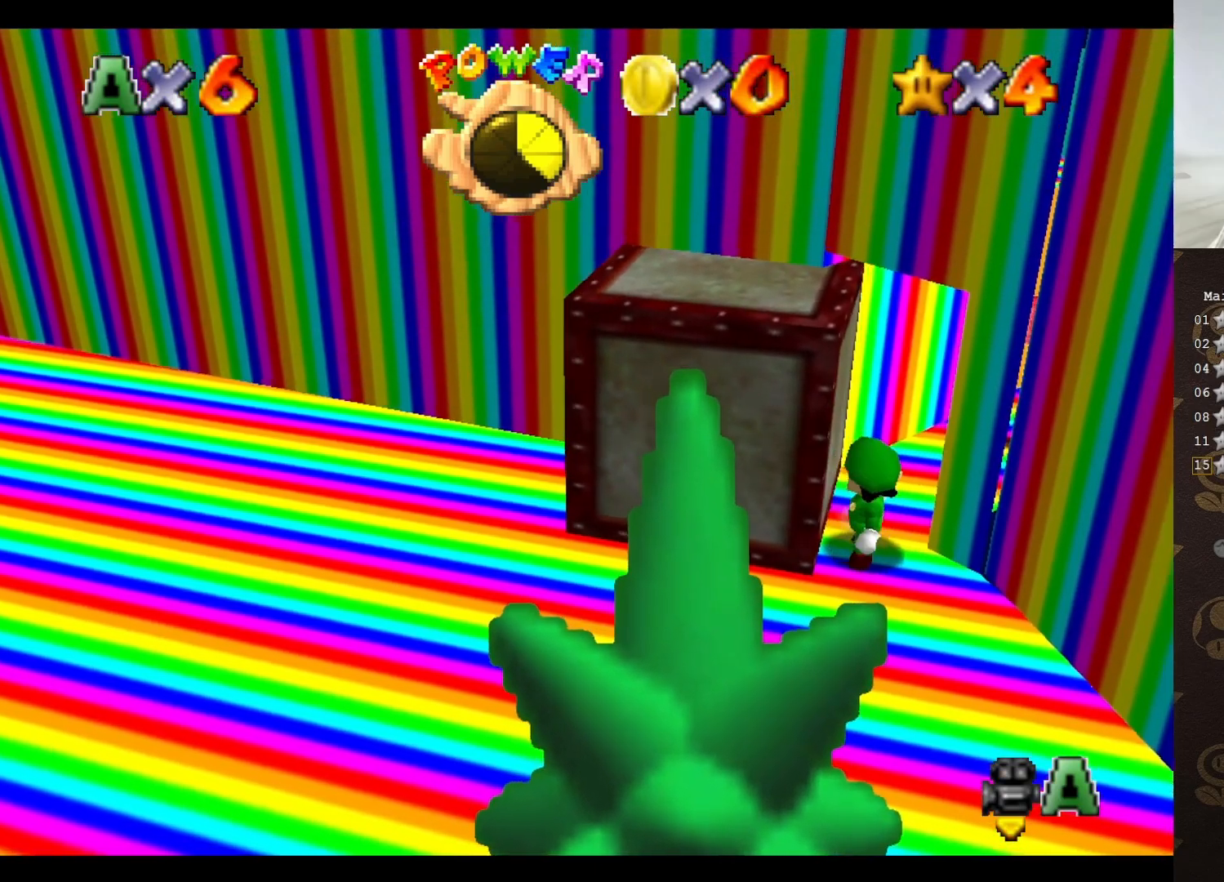
{"buttons": [], "left_stick": "up-right", "events": [[17, "left_stick", "up-left"], [167, "left_stick", "up"], [367, "left_stick", "up-right"]]}
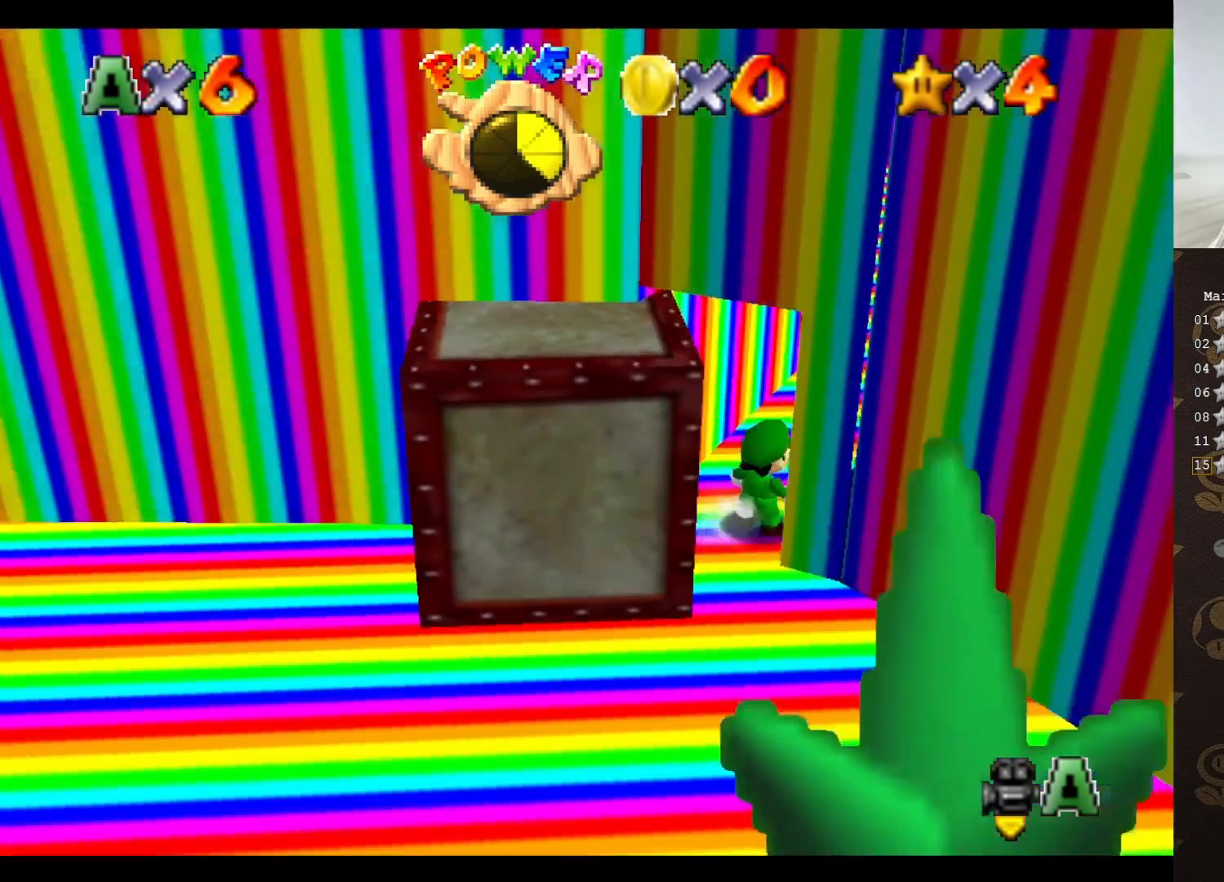
{"buttons": [], "left_stick": "up", "events": [[67, "A", "down"], [167, "left_stick", "up"], [267, "A", "up"]]}
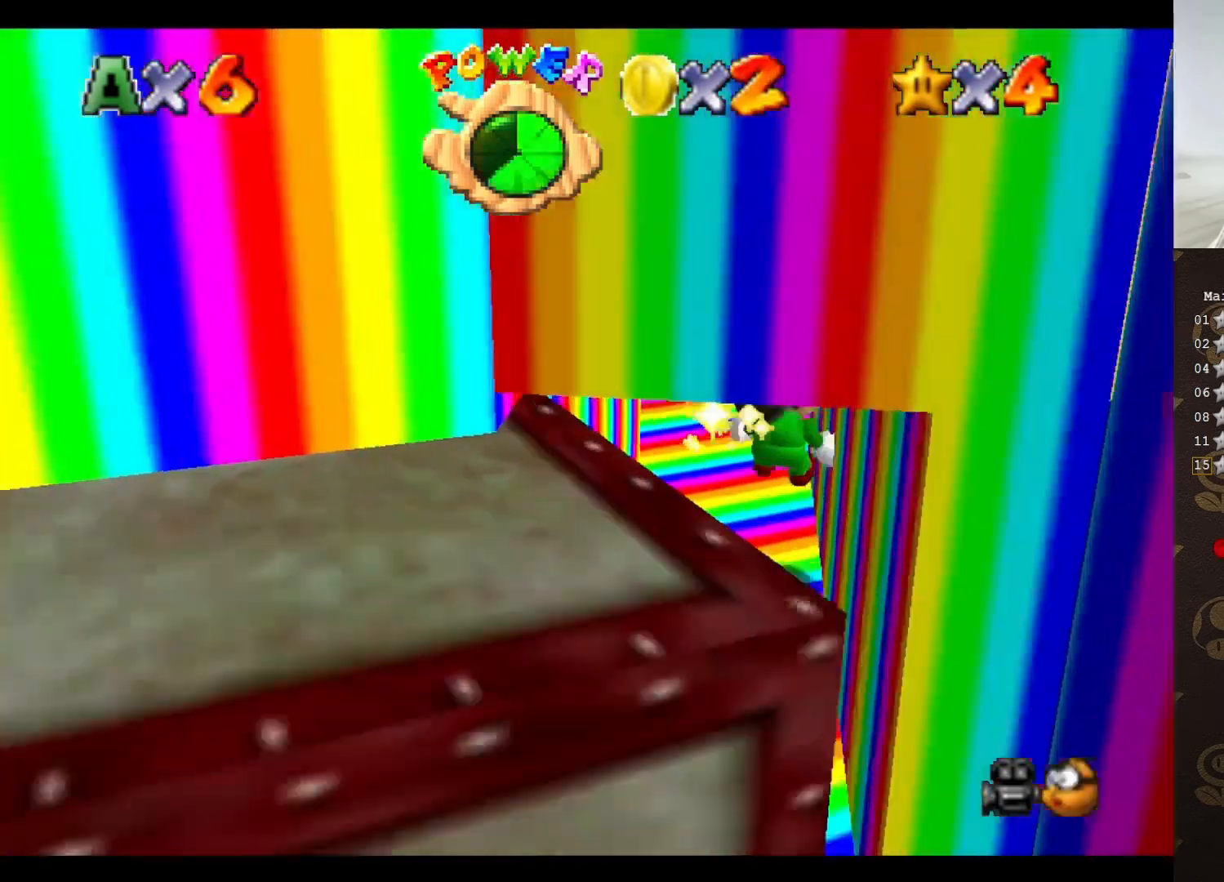
{"buttons": [], "left_stick": "up-left", "events": [[467, "left_stick", "up-left"]]}
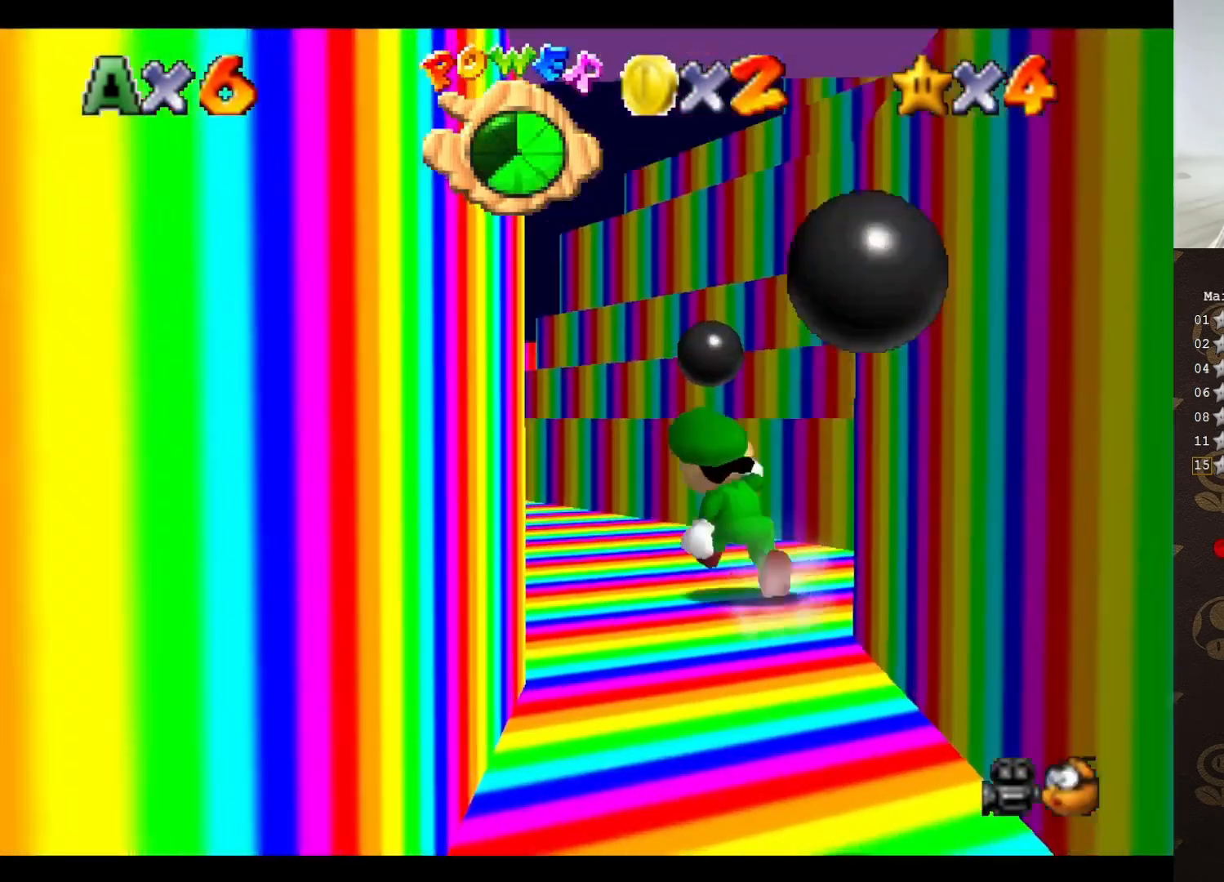
{"buttons": [], "left_stick": "up", "events": [[467, "left_stick", "up"]]}
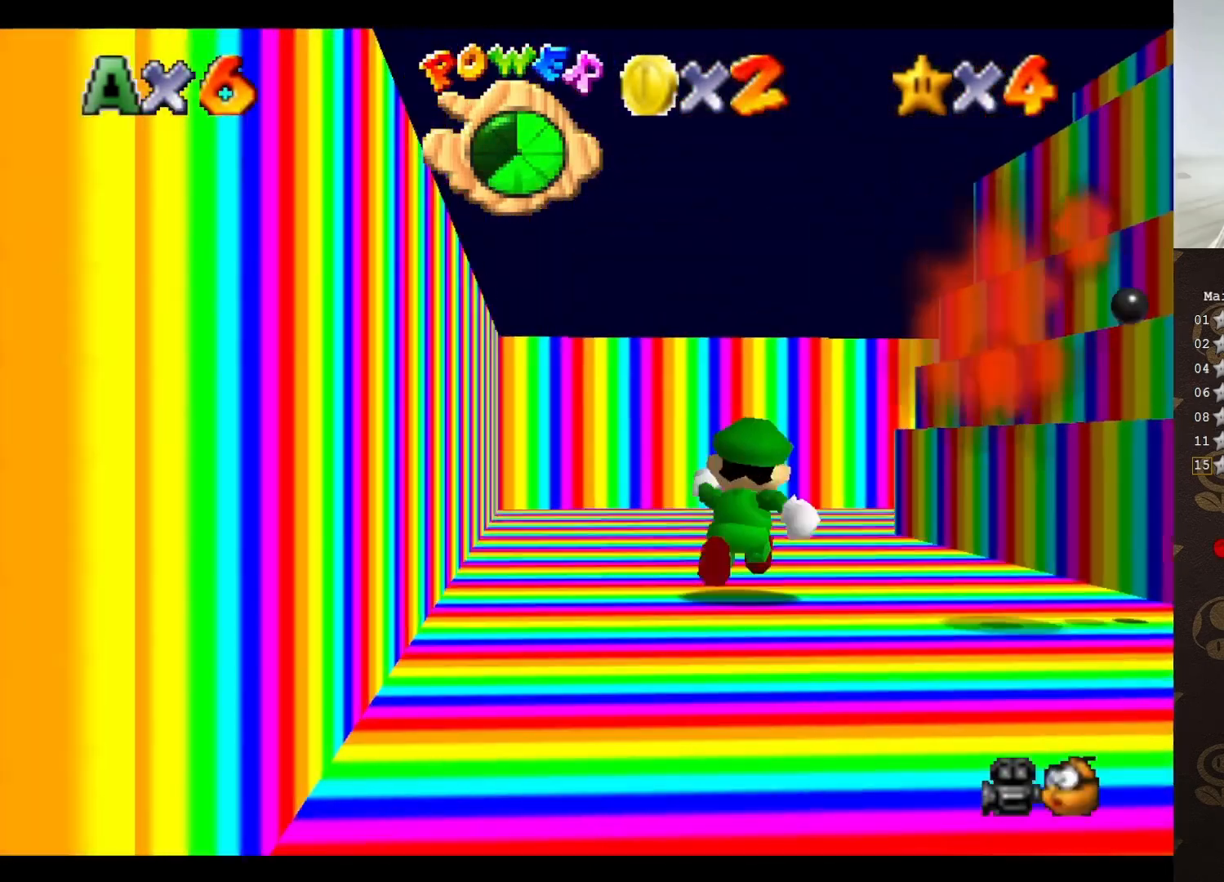
{"buttons": ["A"], "left_stick": "up-right", "events": [[67, "left_stick", "up-right"], [250, "A", "down"], [250, "left_stick", "right"], [350, "left_stick", "up-right"]]}
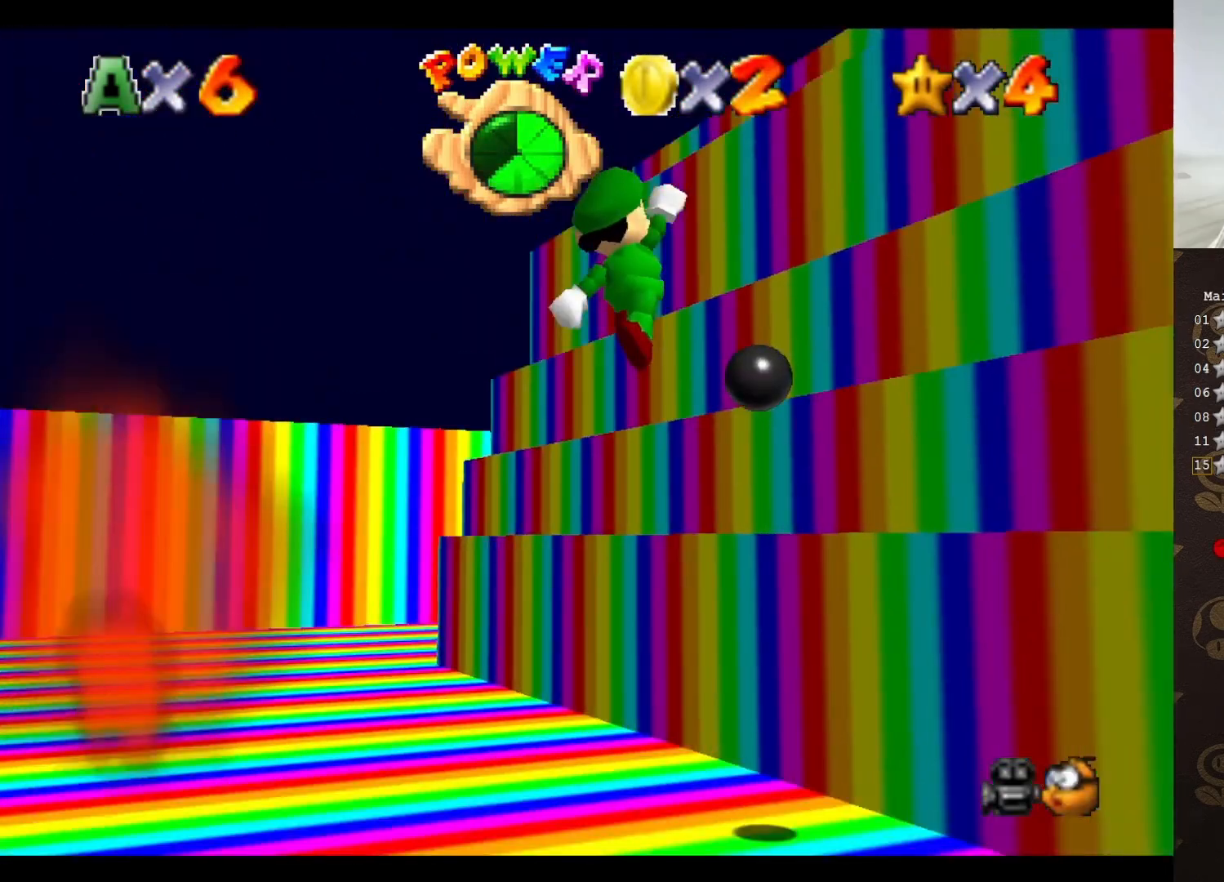
{"buttons": [], "left_stick": "center", "events": [[33, "A", "up"], [33, "left_stick", "up"], [50, "C_LEFT", "down"], [183, "C_LEFT", "up"], [250, "C_LEFT", "down"], [283, "C_LEFT", "up"], [367, "A", "down"], [367, "left_stick", "center"], [467, "A", "up"]]}
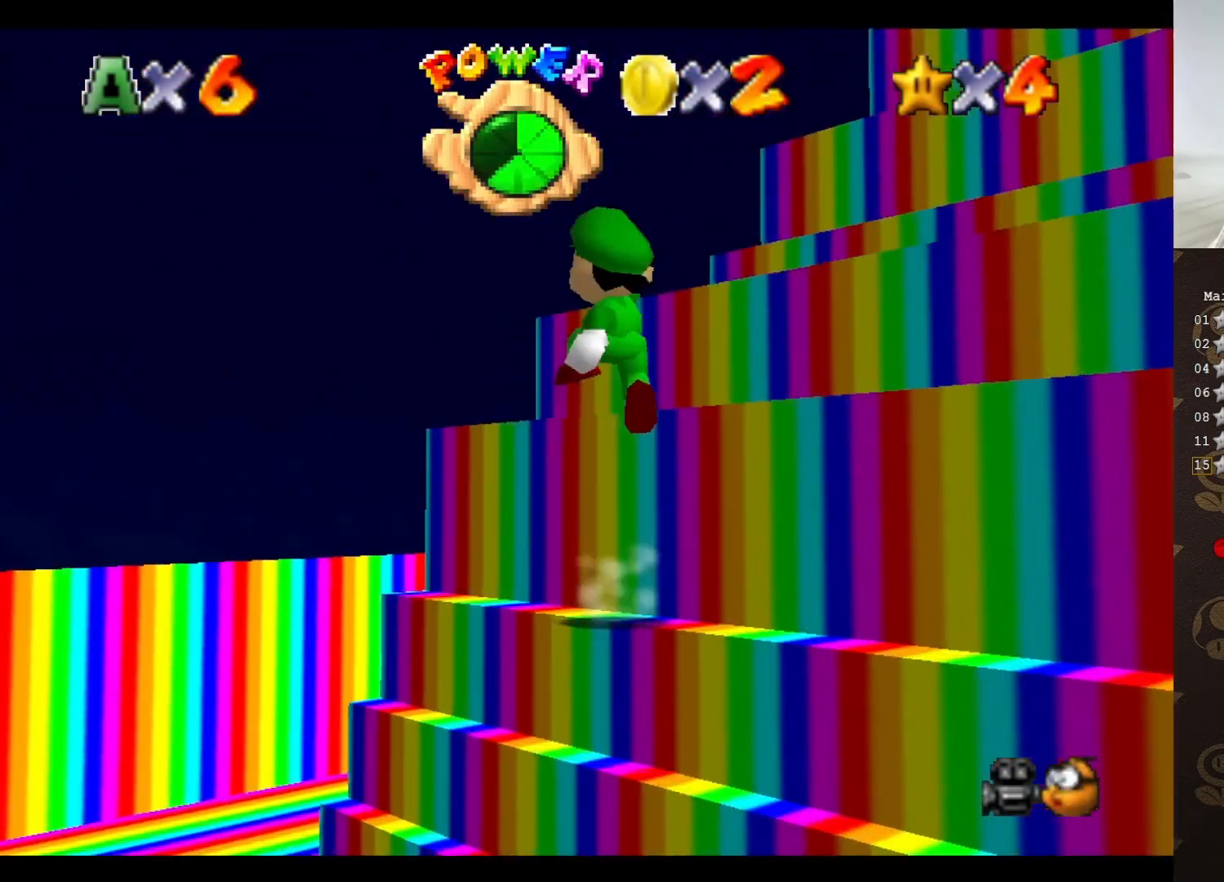
{"buttons": [], "left_stick": "up", "events": [[33, "C_LEFT", "down"], [133, "C_LEFT", "up"], [133, "left_stick", "up"], [283, "C_LEFT", "down"], [400, "C_LEFT", "up"]]}
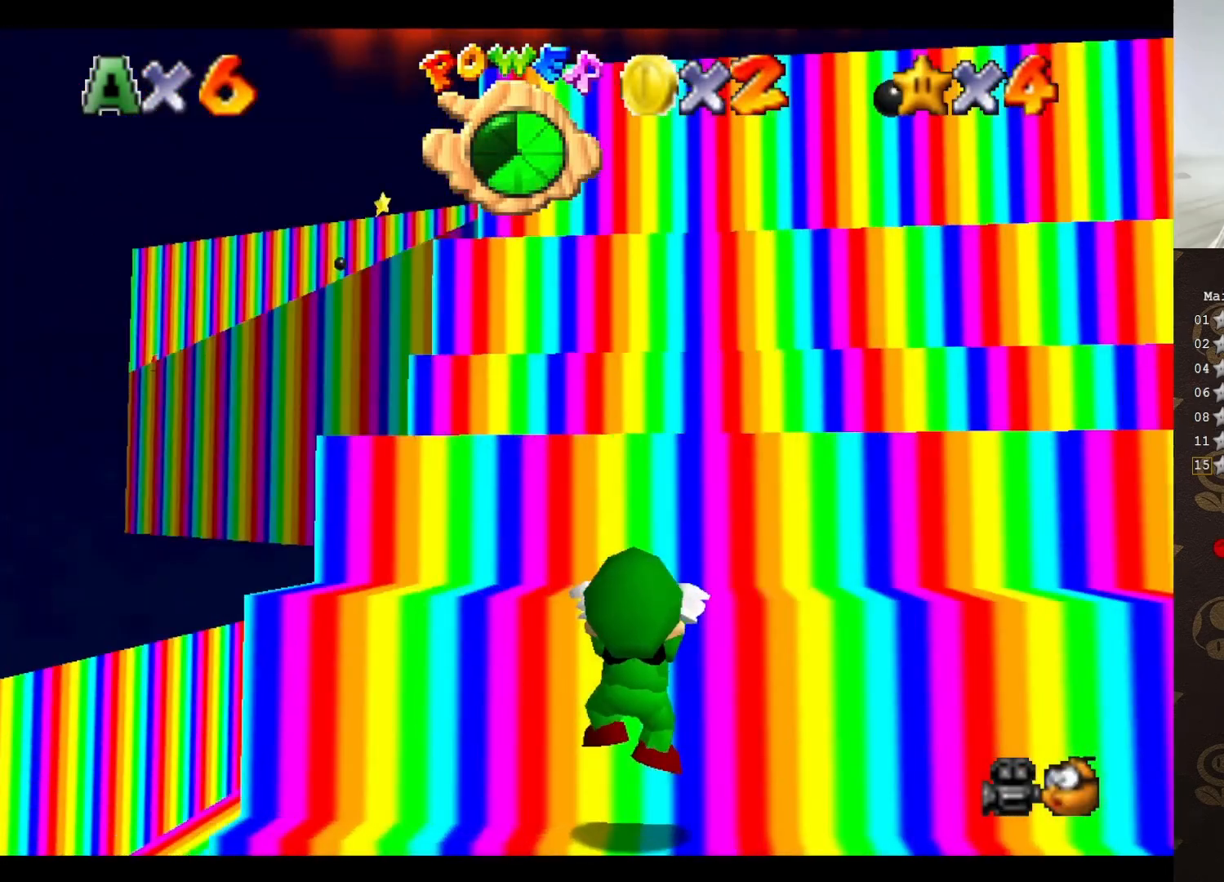
{"buttons": [], "left_stick": "up-left", "events": [[17, "A", "down"], [50, "left_stick", "center"], [133, "A", "up"], [300, "C_DOWN", "down"], [383, "left_stick", "up-left"], [417, "C_DOWN", "up"]]}
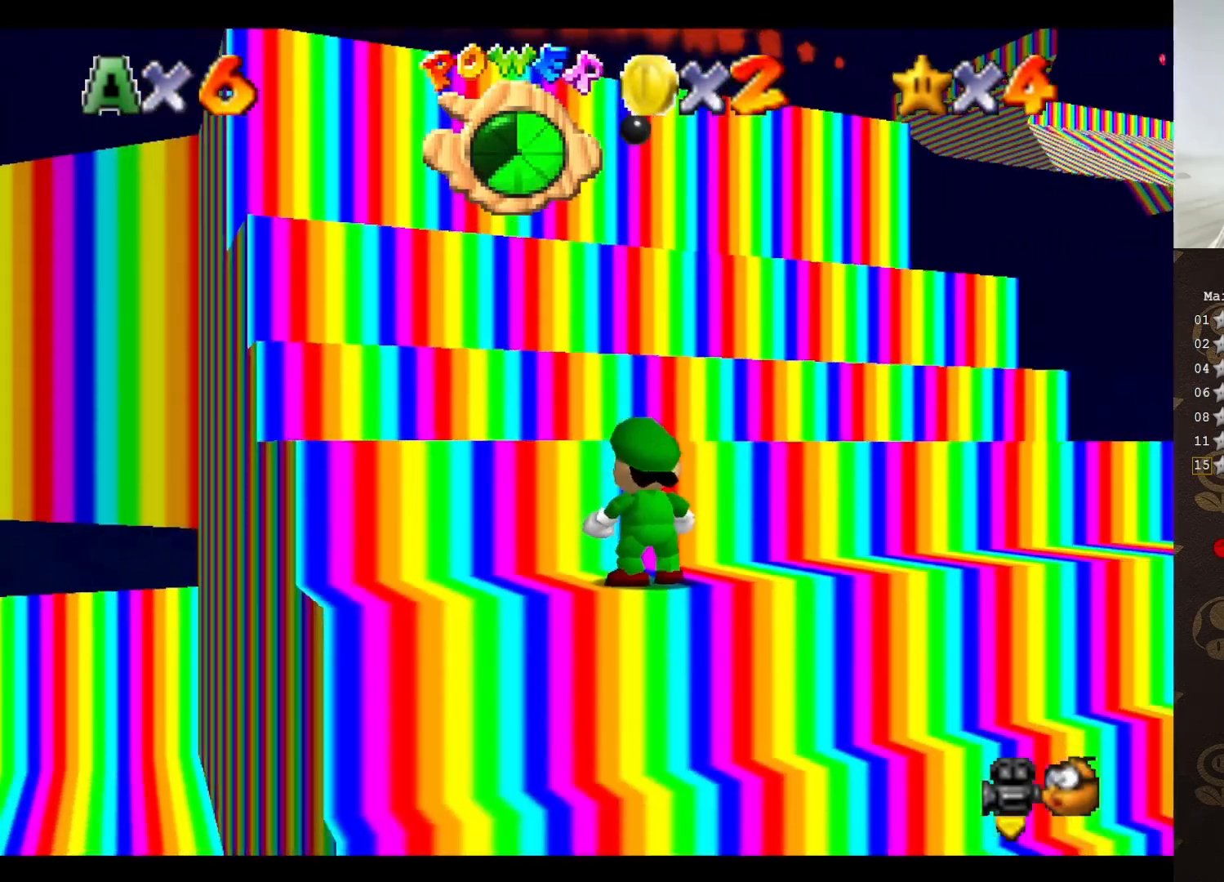
{"buttons": [], "left_stick": "up-left", "events": [[133, "A", "down"], [233, "A", "up"]]}
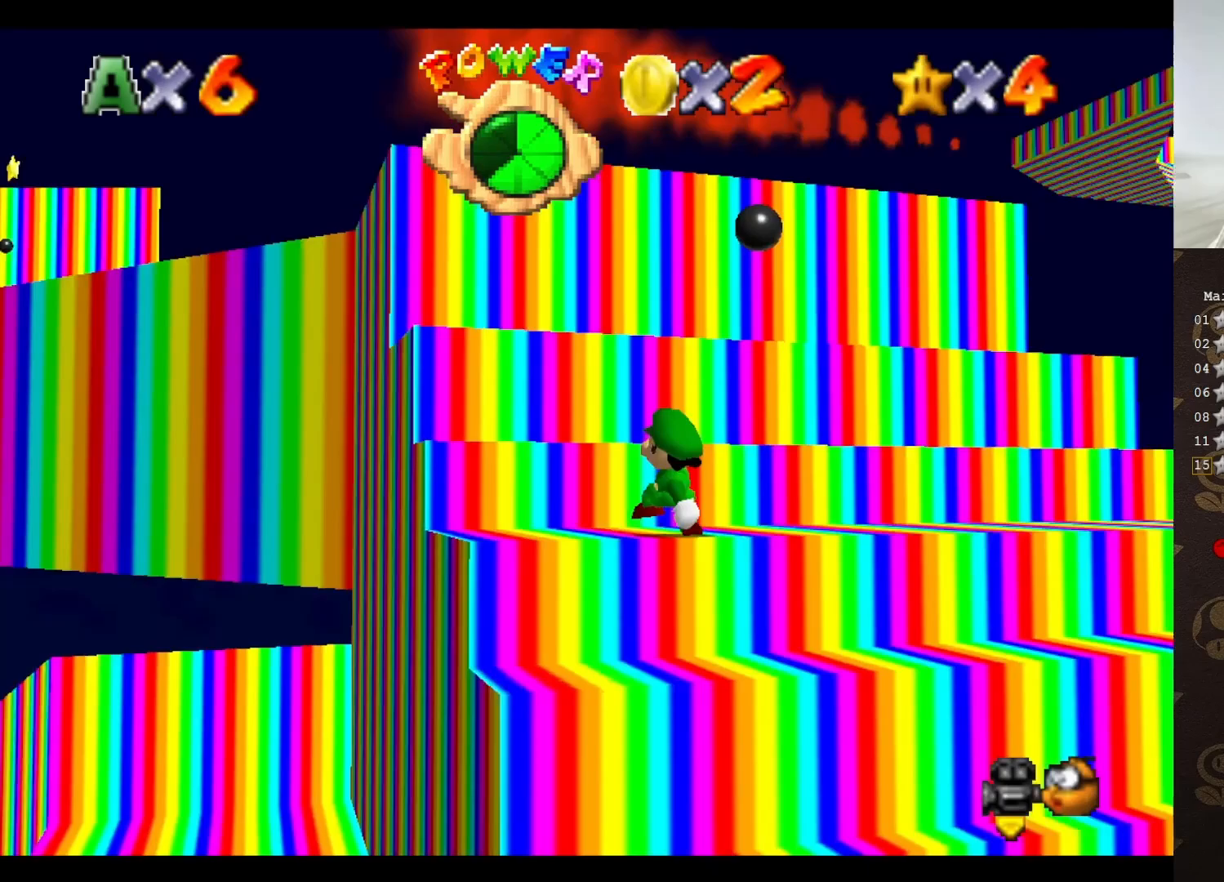
{"buttons": [], "left_stick": "up-left", "events": [[67, "A", "down"], [83, "left_stick", "center"], [150, "A", "up"], [400, "left_stick", "up-left"]]}
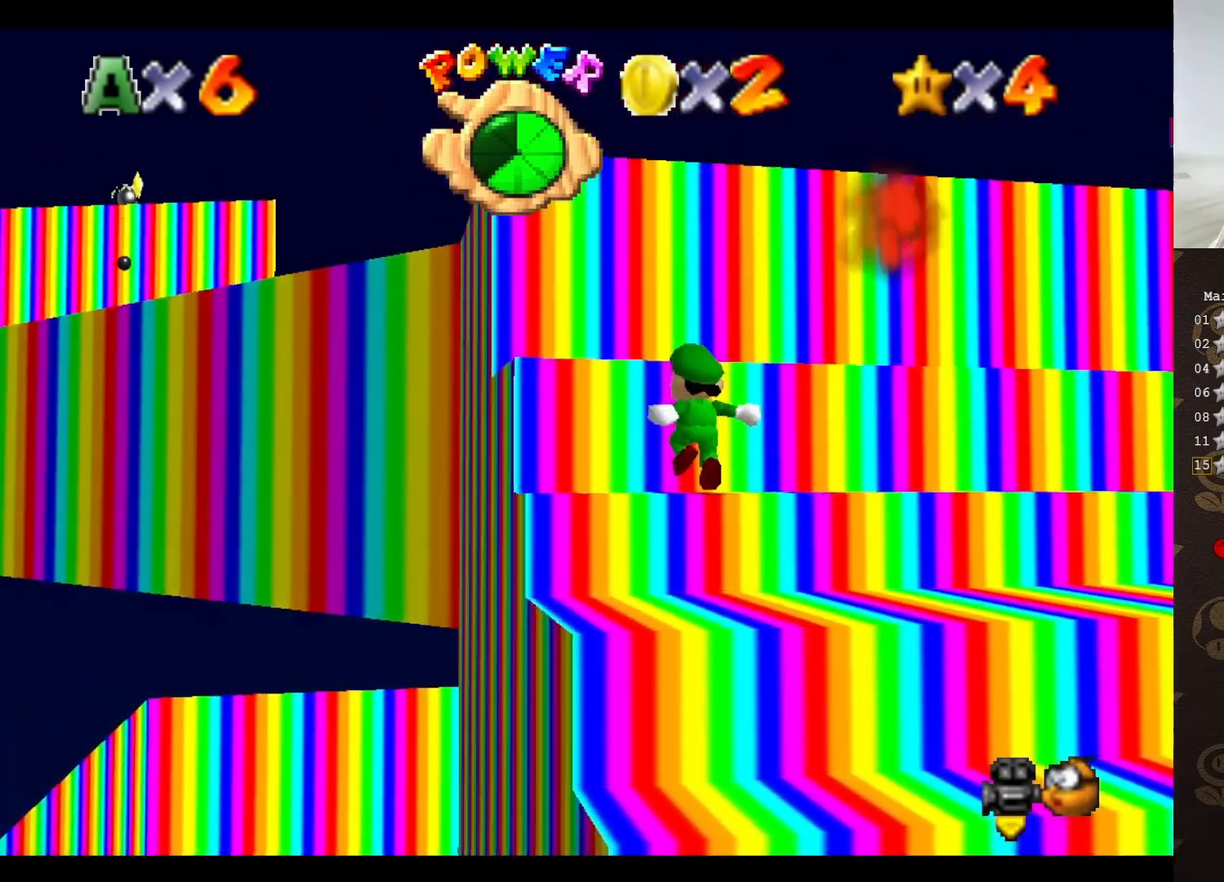
{"buttons": [], "left_stick": "up-left", "events": [[217, "A", "down"], [367, "A", "up"]]}
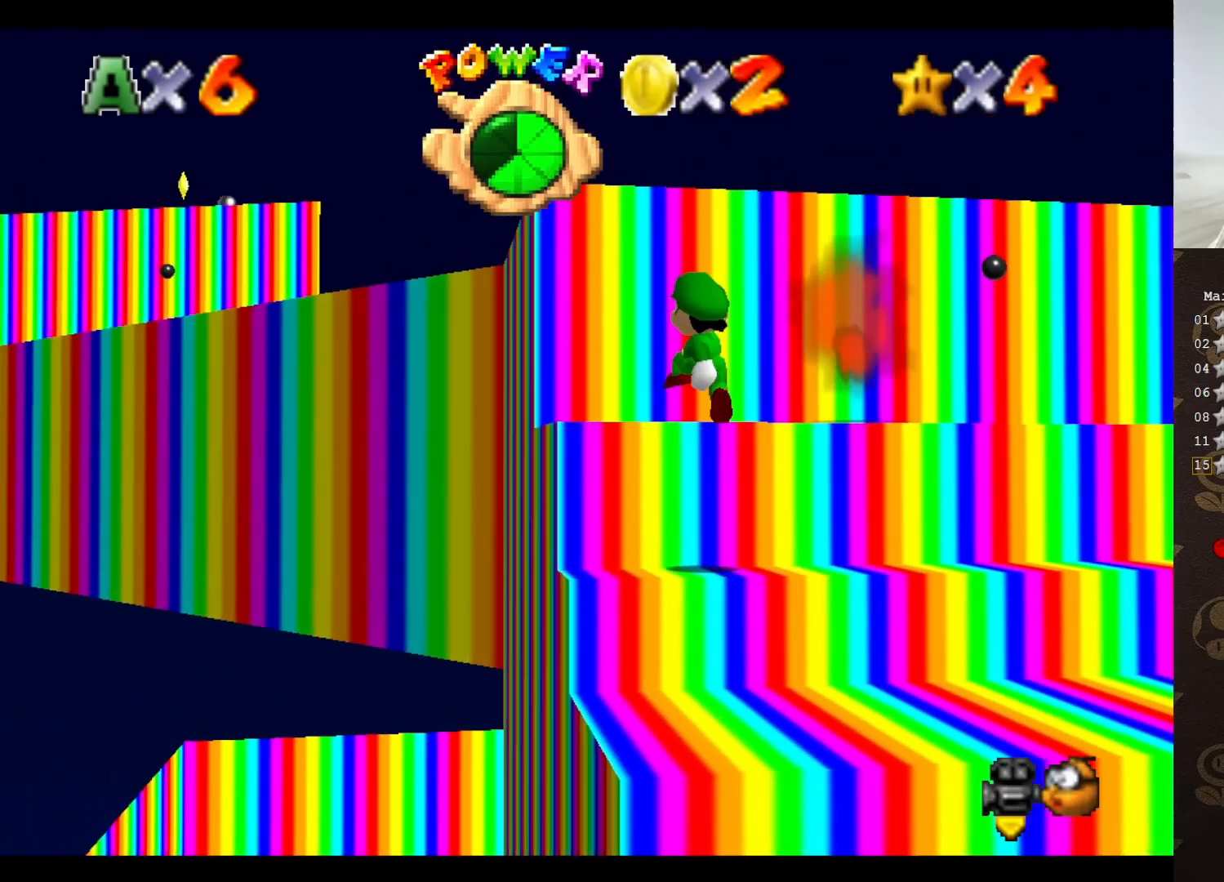
{"buttons": ["B"], "left_stick": "up", "events": [[167, "A", "down"], [300, "left_stick", "up"], [483, "A", "up"], [483, "B", "down"]]}
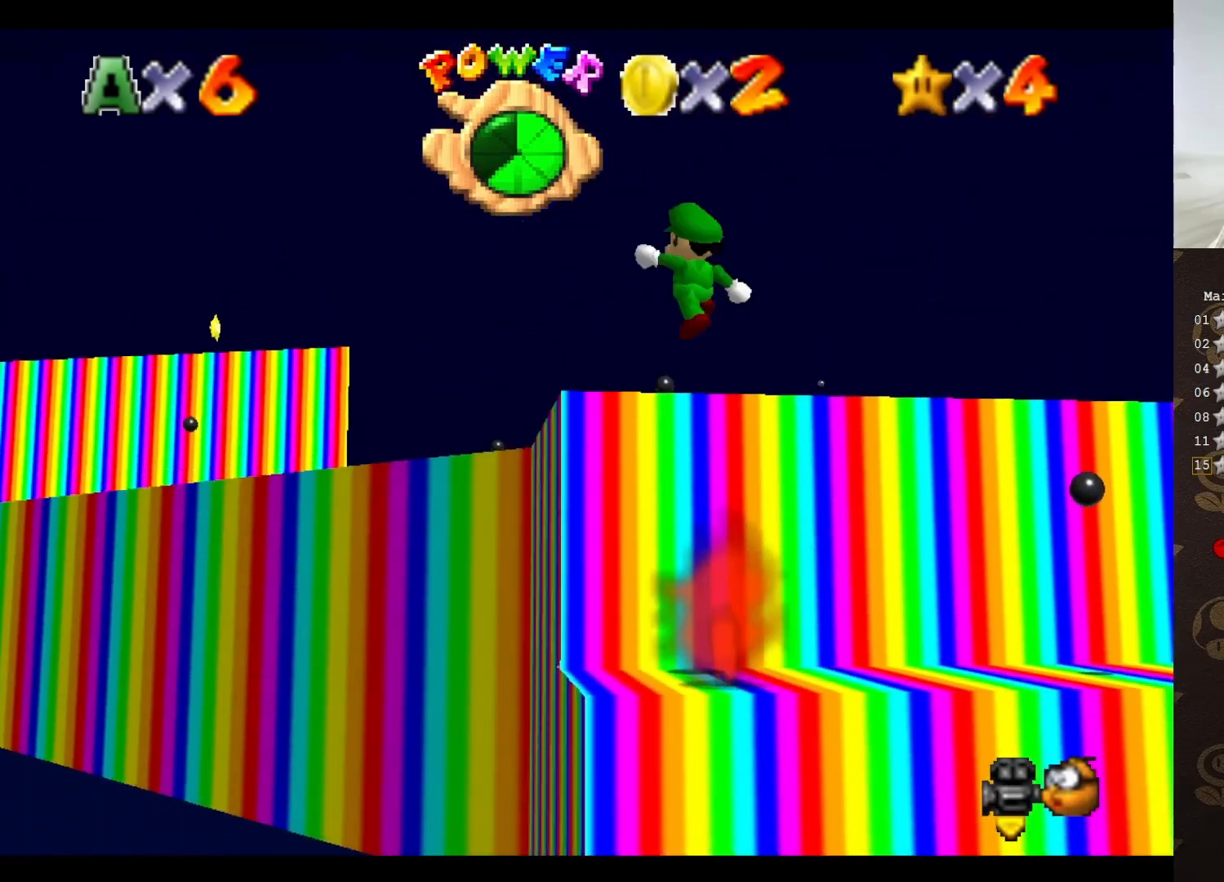
{"buttons": [], "left_stick": "up", "events": [[17, "B", "up"], [200, "C_UP", "down"], [267, "C_UP", "up"], [317, "C_DOWN", "down"], [450, "C_DOWN", "up"]]}
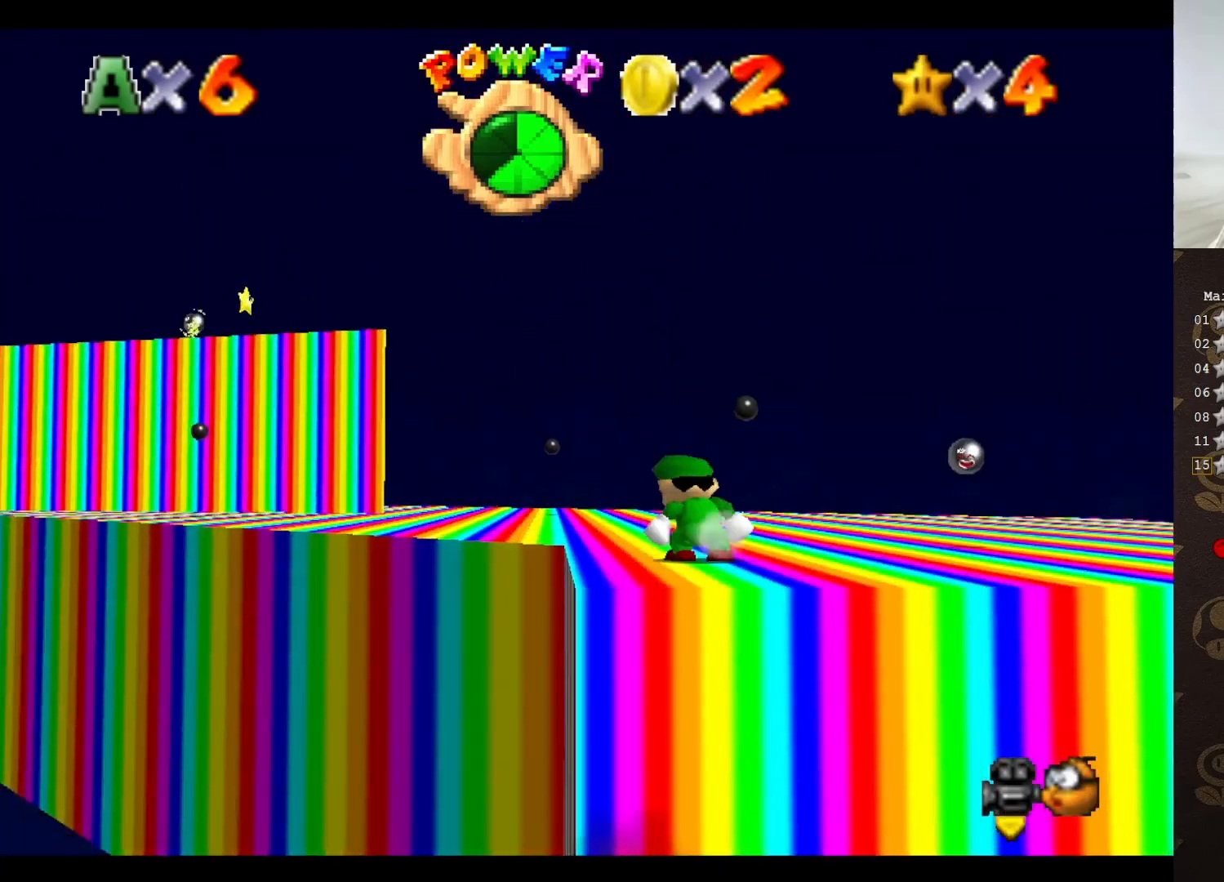
{"buttons": ["A"], "left_stick": "up-left", "events": [[83, "C_RIGHT", "down"], [167, "C_RIGHT", "up"], [267, "left_stick", "up-left"], [450, "A", "down"]]}
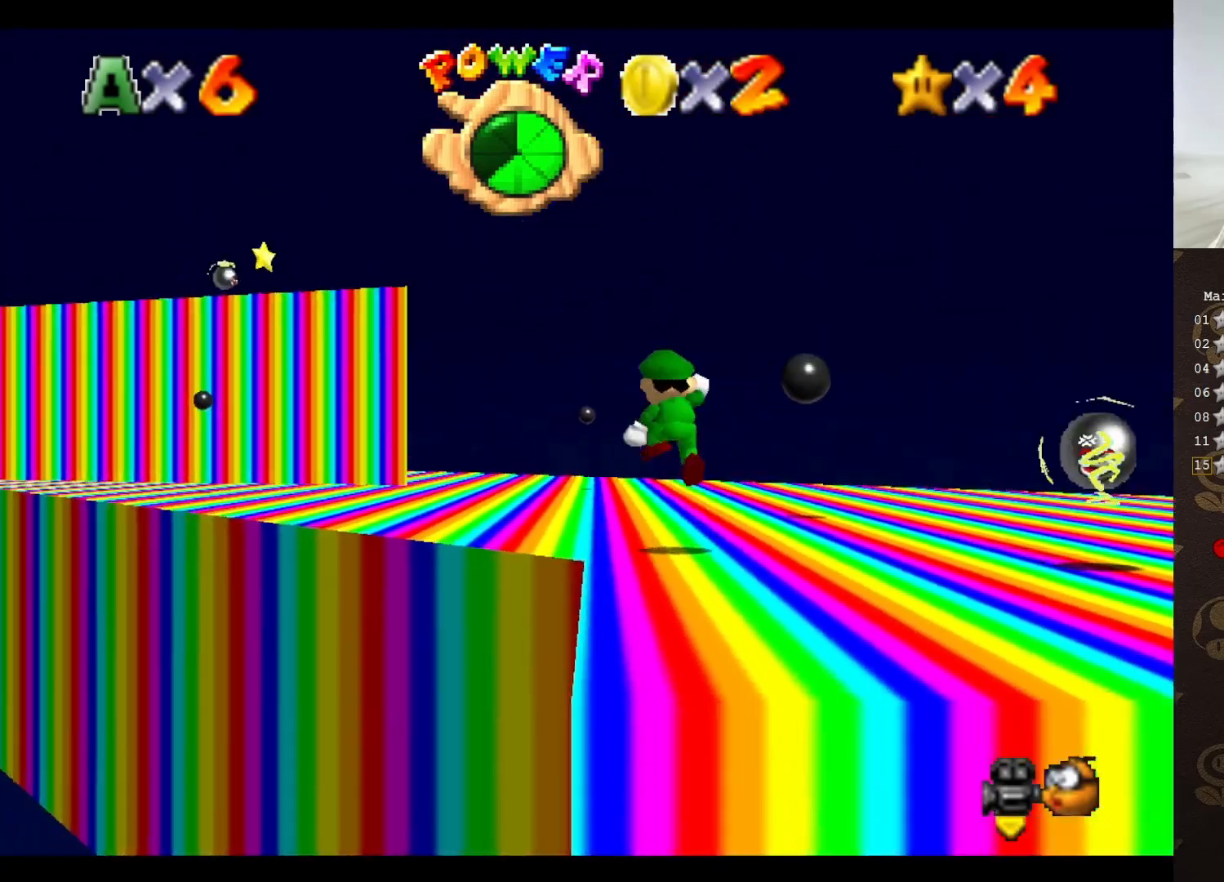
{"buttons": ["A", "B"], "left_stick": "up-left", "events": [[50, "A", "up"], [317, "B", "down"], [483, "A", "down"]]}
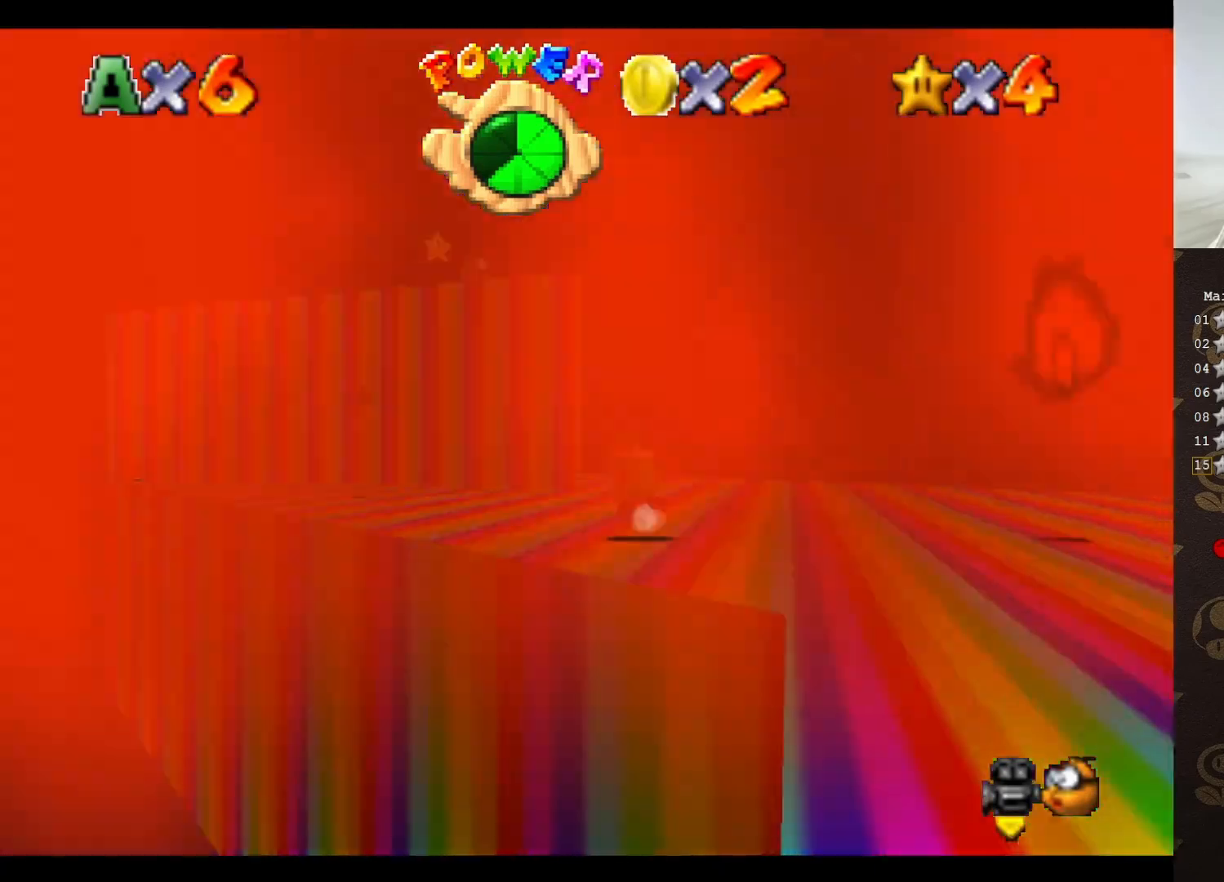
{"buttons": [], "left_stick": "up", "events": [[50, "B", "up"], [117, "A", "up"], [117, "left_stick", "up"], [183, "C_DOWN", "down"], [350, "C_DOWN", "up"]]}
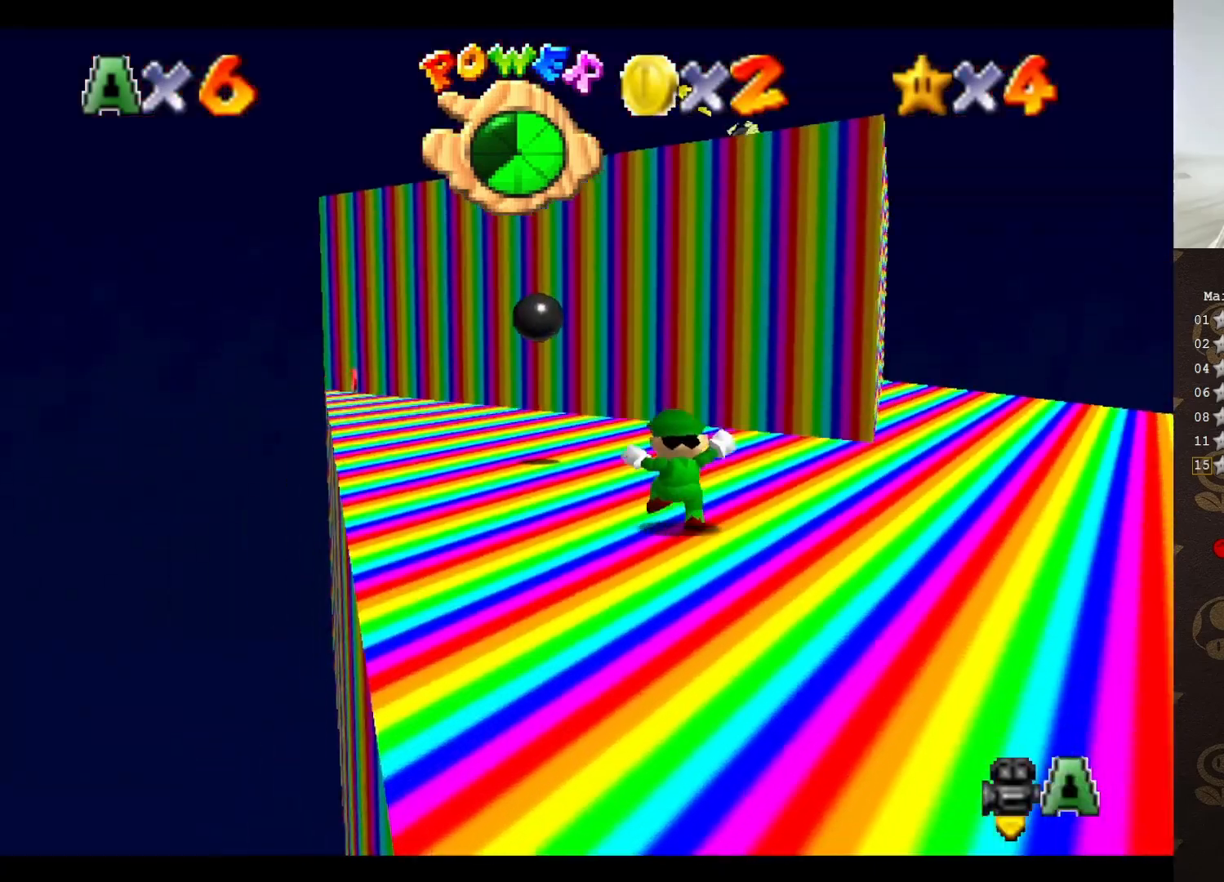
{"buttons": [], "left_stick": "up-left", "events": [[100, "A", "down"], [217, "A", "up"], [217, "left_stick", "up-left"], [467, "C_RIGHT", "down"], [500, "C_RIGHT", "up"]]}
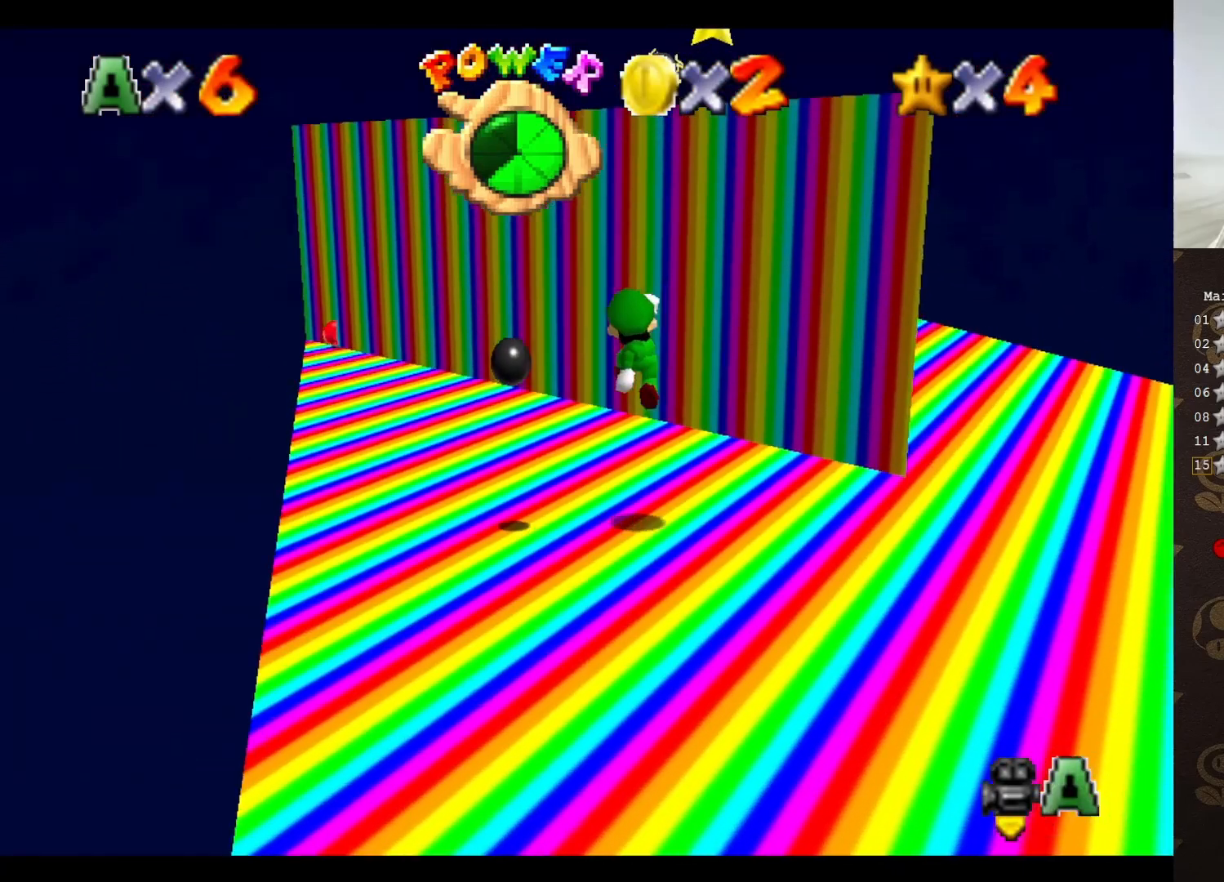
{"buttons": ["A"], "left_stick": "up", "events": [[233, "A", "down"], [483, "left_stick", "up"]]}
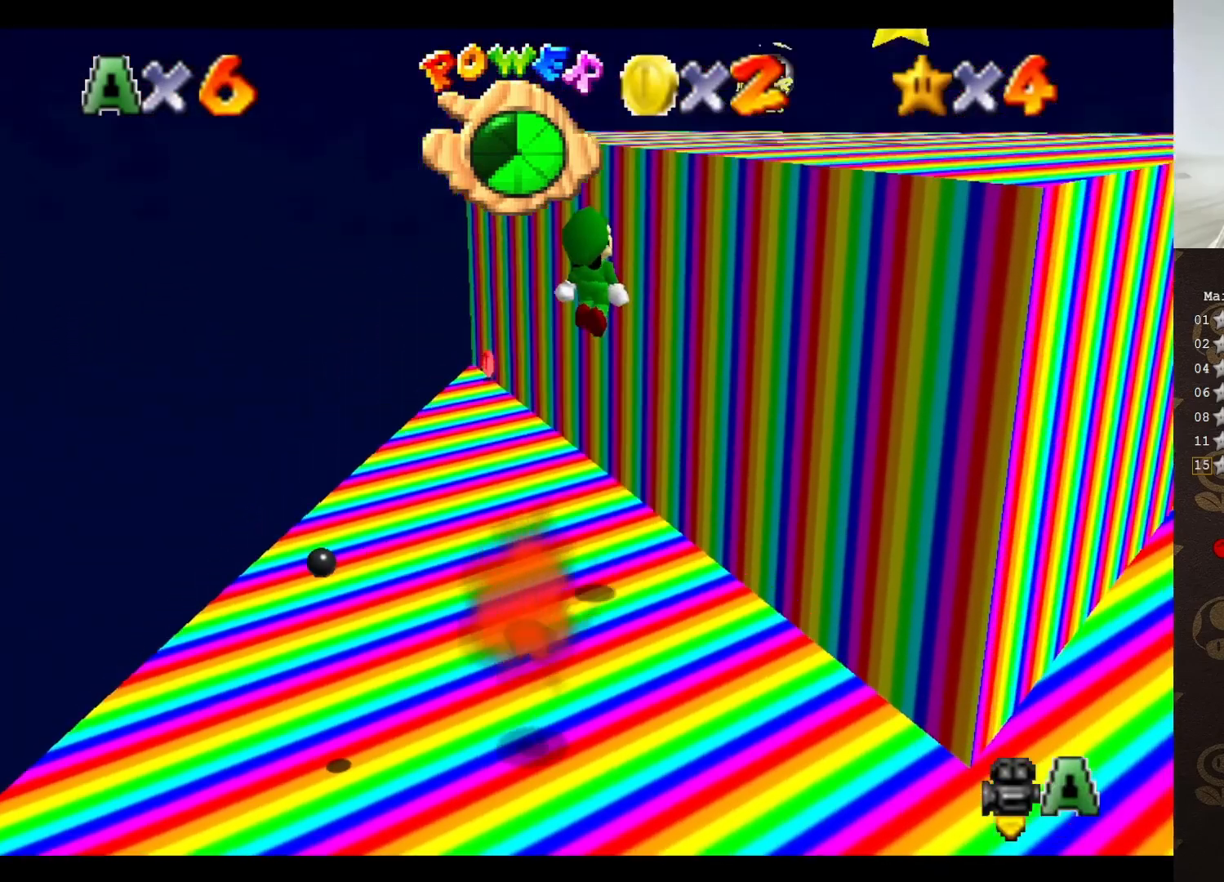
{"buttons": ["A"], "left_stick": "up-right", "events": [[50, "left_stick", "up-right"], [267, "A", "up"], [417, "A", "down"]]}
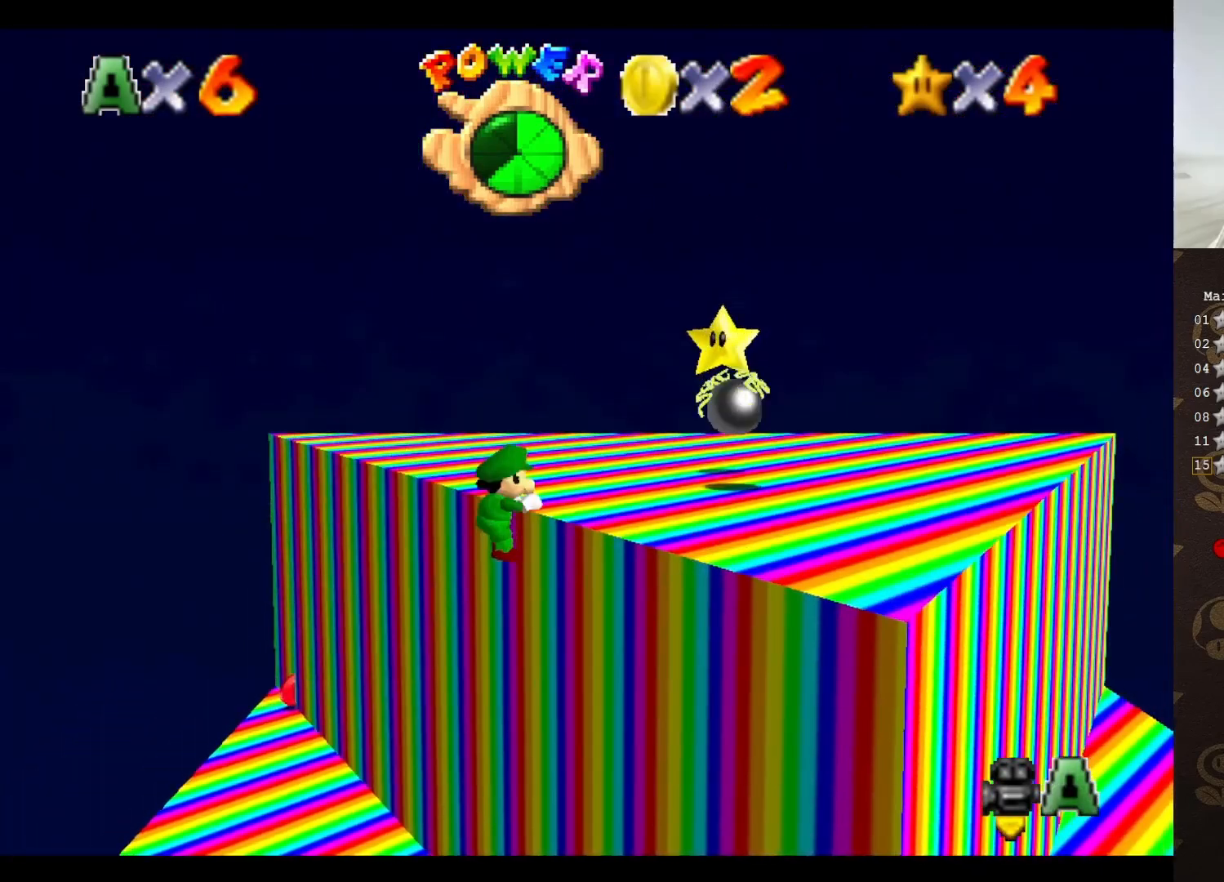
{"buttons": [], "left_stick": "up", "events": [[50, "A", "up"], [67, "left_stick", "center"], [133, "C_LEFT", "down"], [267, "C_LEFT", "up"], [267, "left_stick", "up"]]}
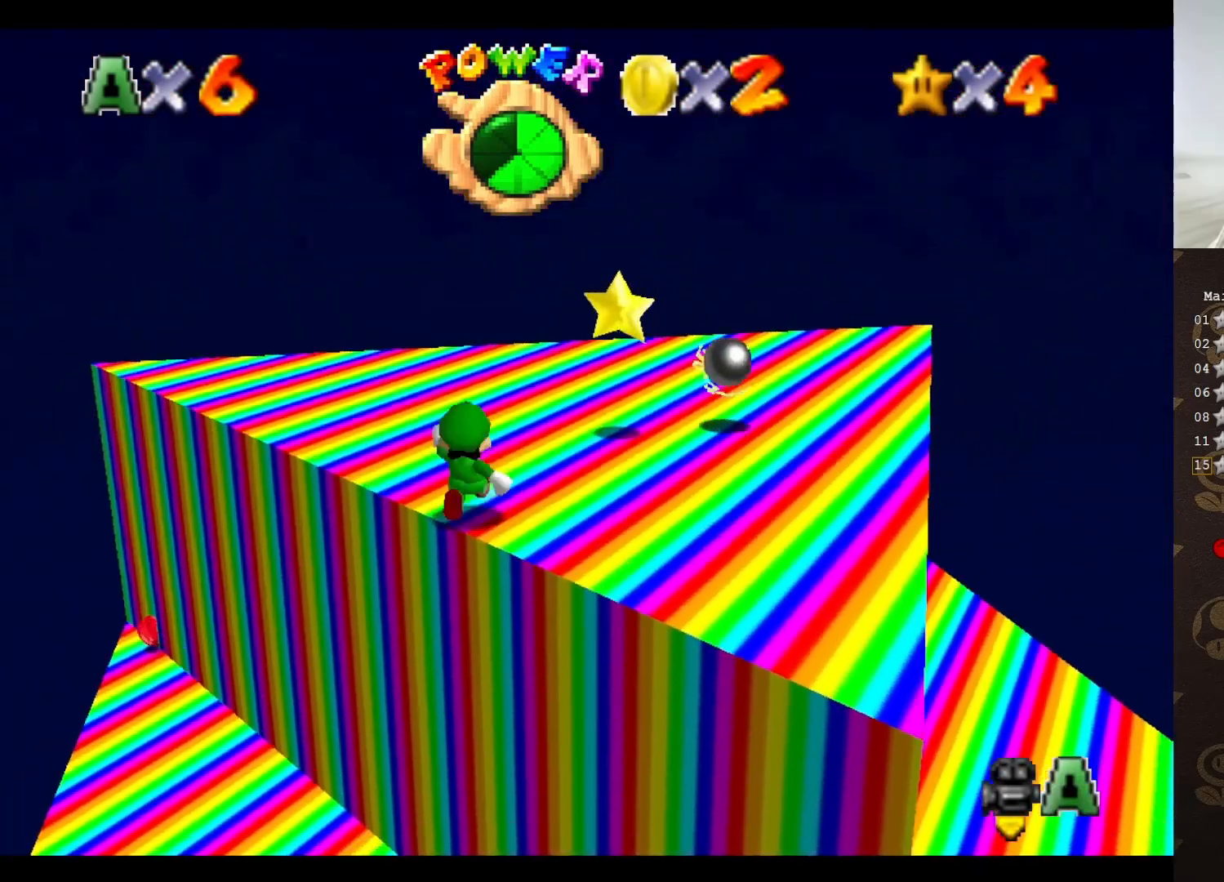
{"buttons": [], "left_stick": "up-right", "events": [[50, "A", "down"], [117, "left_stick", "up-right"], [267, "A", "up"], [267, "B", "down"], [350, "B", "up"]]}
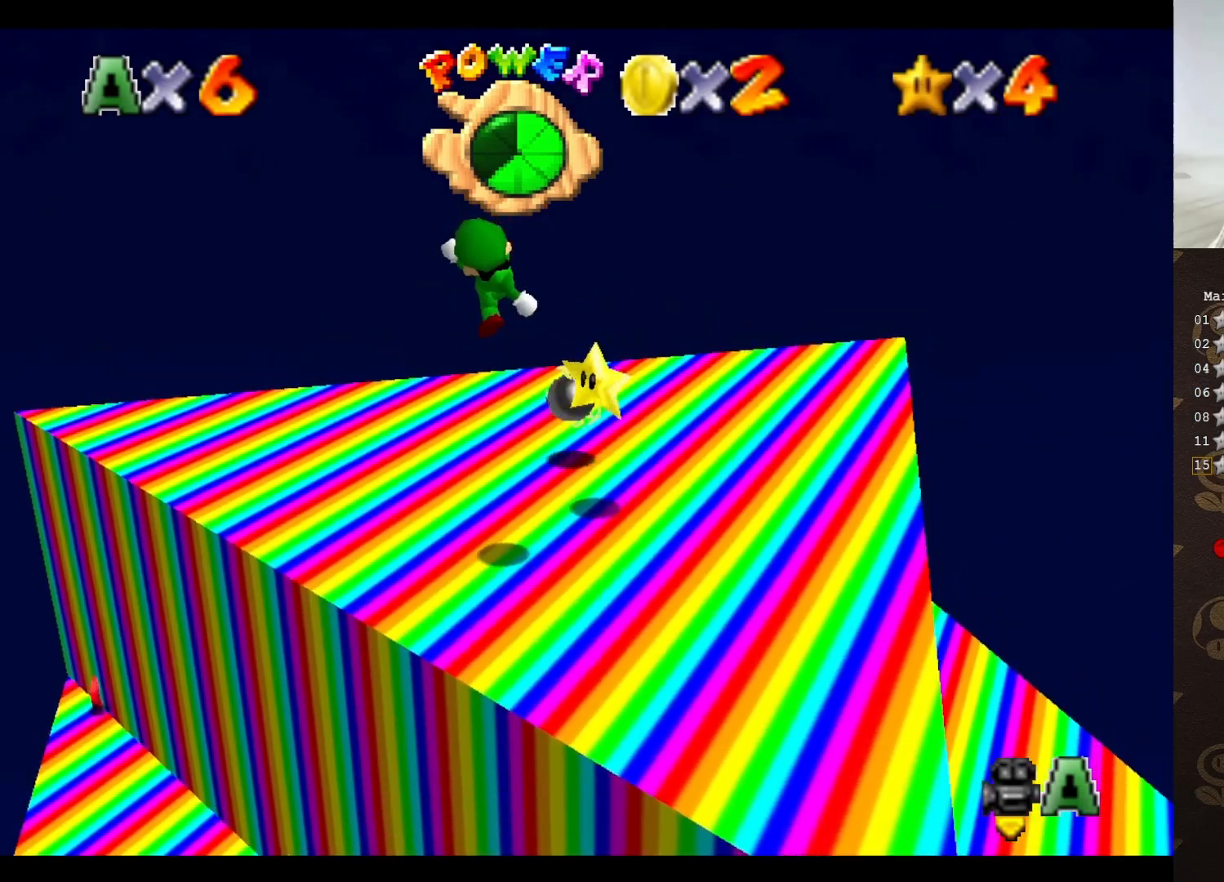
{"buttons": [], "left_stick": "center", "events": [[67, "left_stick", "right"], [350, "left_stick", "center"]]}